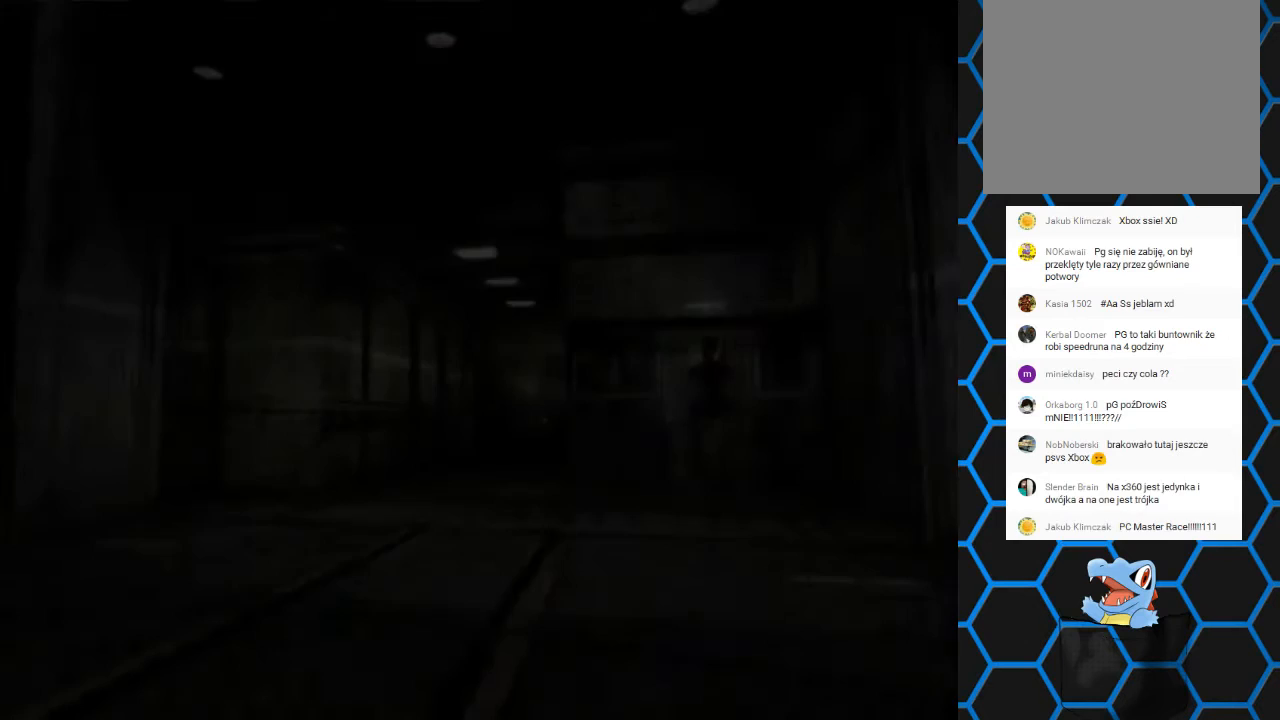
Gameplay with a controller (PlayStation layout); each line is a JSON object with the inputs held at the frame after it. "events" lists button and stick changes between this image and that frame as [ms after this image, input, new state], when the widget could be followed in between. Not read: L1 L3 R1 R3.
{"buttons": ["SQUARE", "DPAD_UP", "DPAD_RIGHT"], "left_stick": "center", "right_stick": "center", "events": [[300, "DPAD_UP", "down"], [333, "DPAD_RIGHT", "down"], [333, "SQUARE", "down"]]}
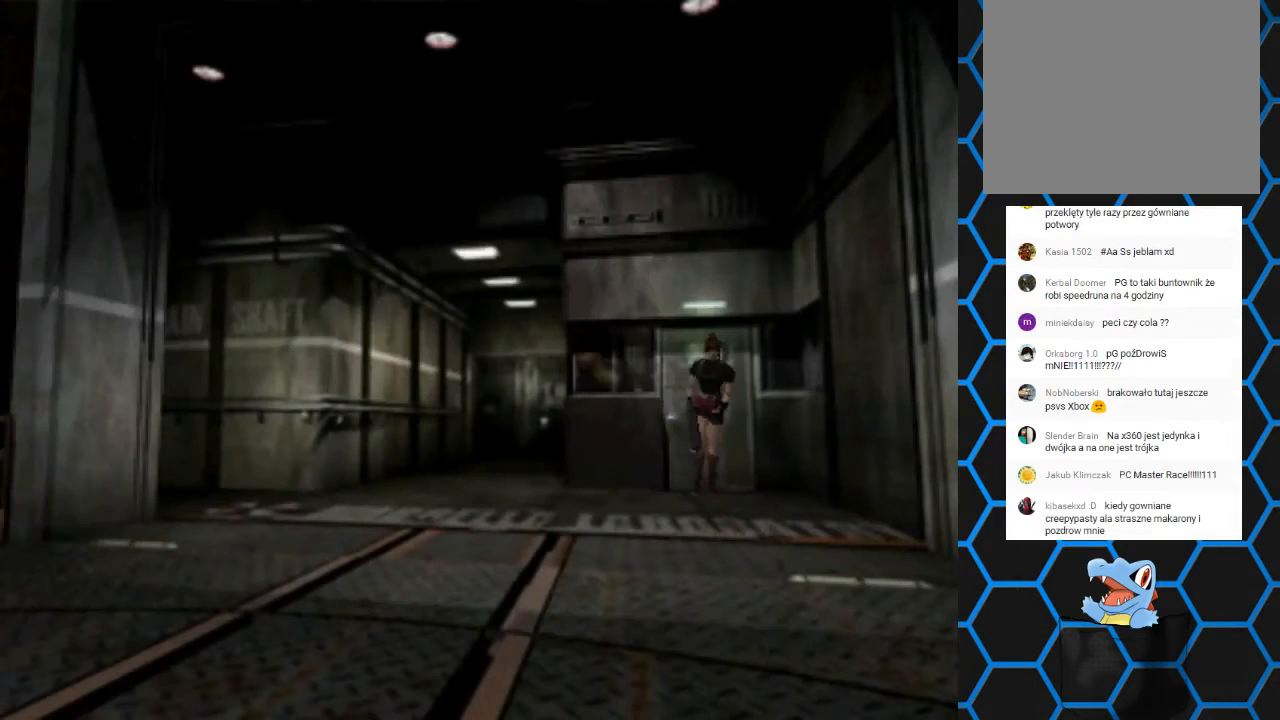
{"buttons": ["SQUARE", "DPAD_UP", "DPAD_RIGHT"], "left_stick": "center", "right_stick": "center", "events": []}
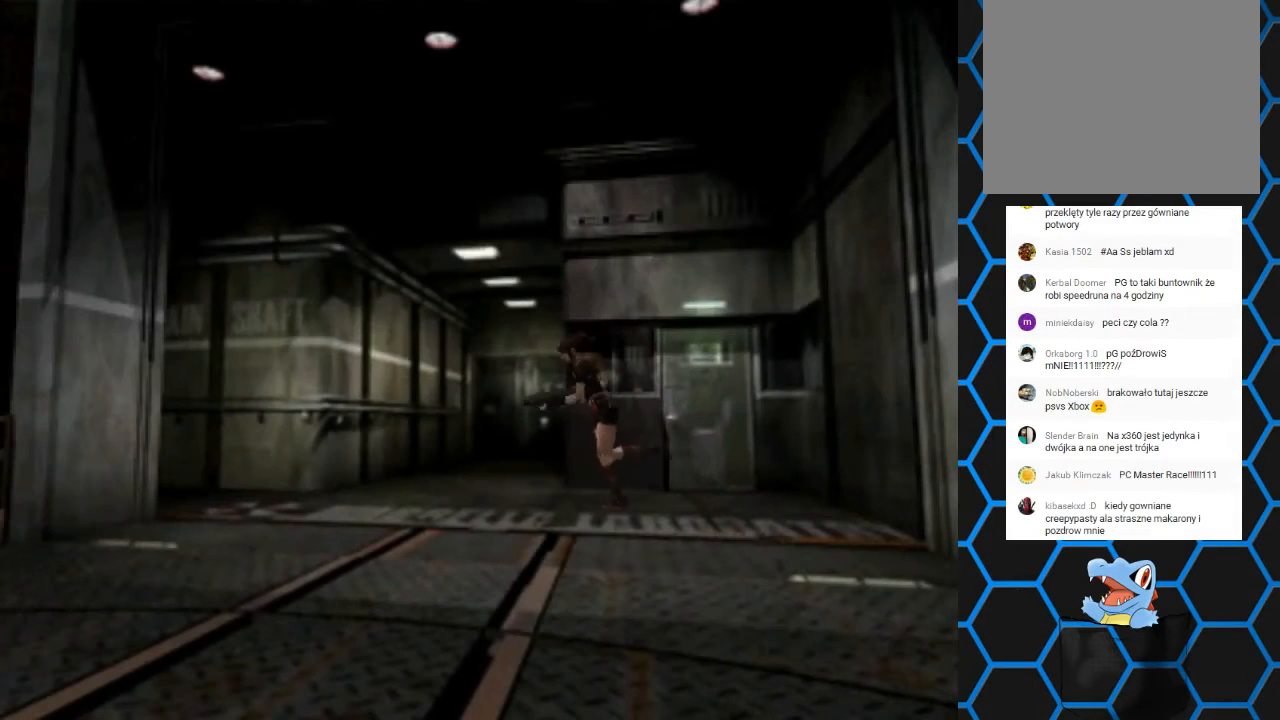
{"buttons": [], "left_stick": "center", "right_stick": "center", "events": [[100, "SQUARE", "up"], [133, "DPAD_RIGHT", "up"], [167, "DPAD_UP", "up"], [233, "CIRCLE", "down"], [333, "CIRCLE", "up"]]}
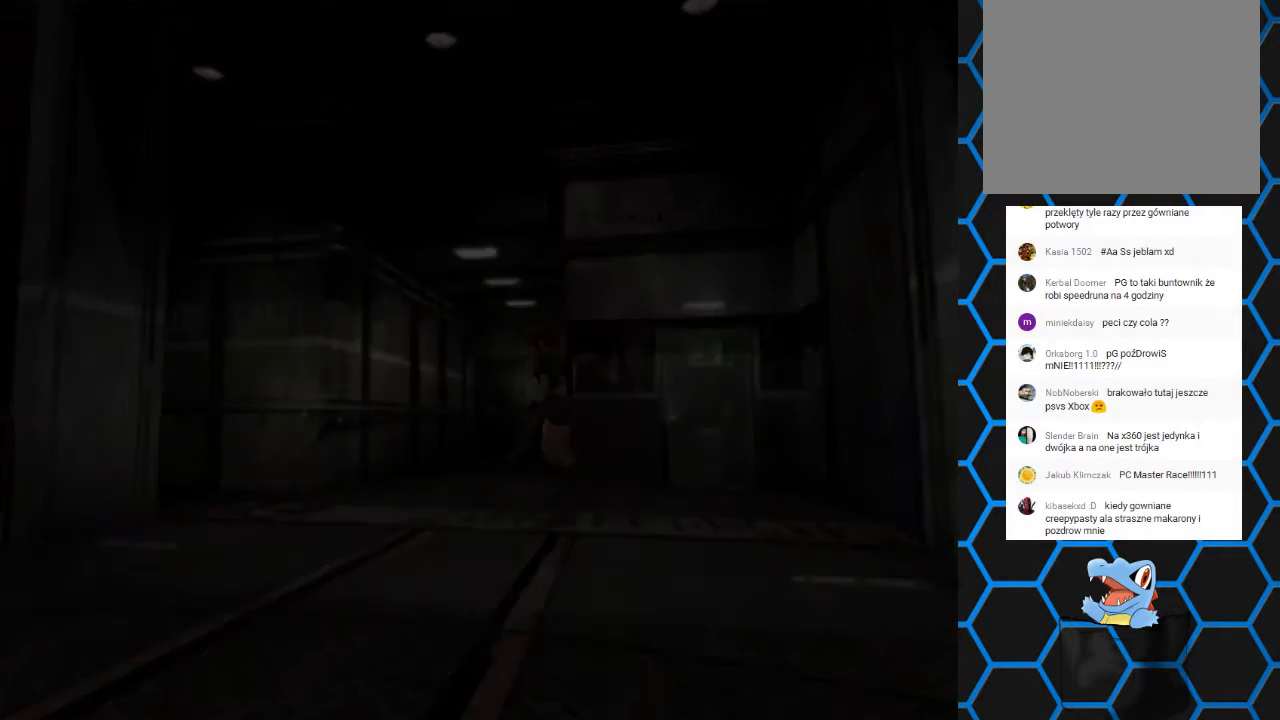
{"buttons": [], "left_stick": "center", "right_stick": "center", "events": [[333, "DPAD_UP", "down"], [433, "DPAD_UP", "up"]]}
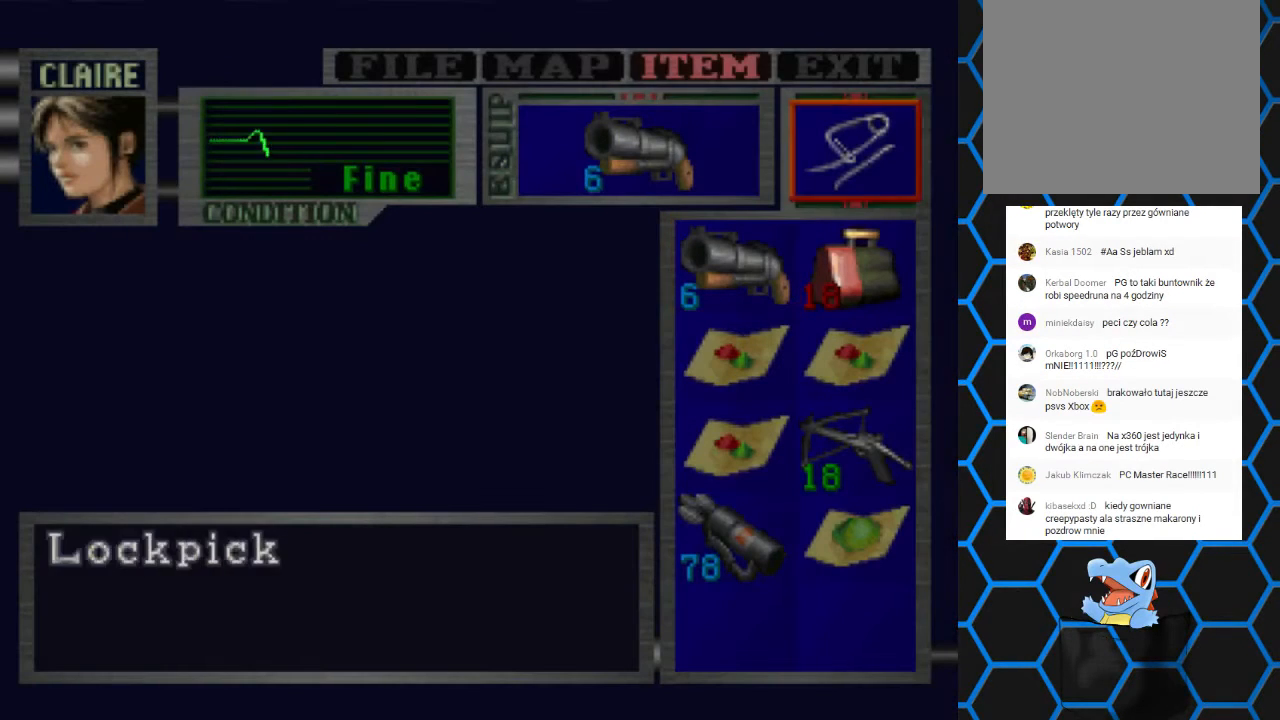
{"buttons": [], "left_stick": "center", "right_stick": "center", "events": [[33, "DPAD_UP", "down"], [100, "DPAD_UP", "up"], [233, "DPAD_LEFT", "down"], [333, "DPAD_LEFT", "up"], [367, "CROSS", "down"], [500, "CROSS", "up"]]}